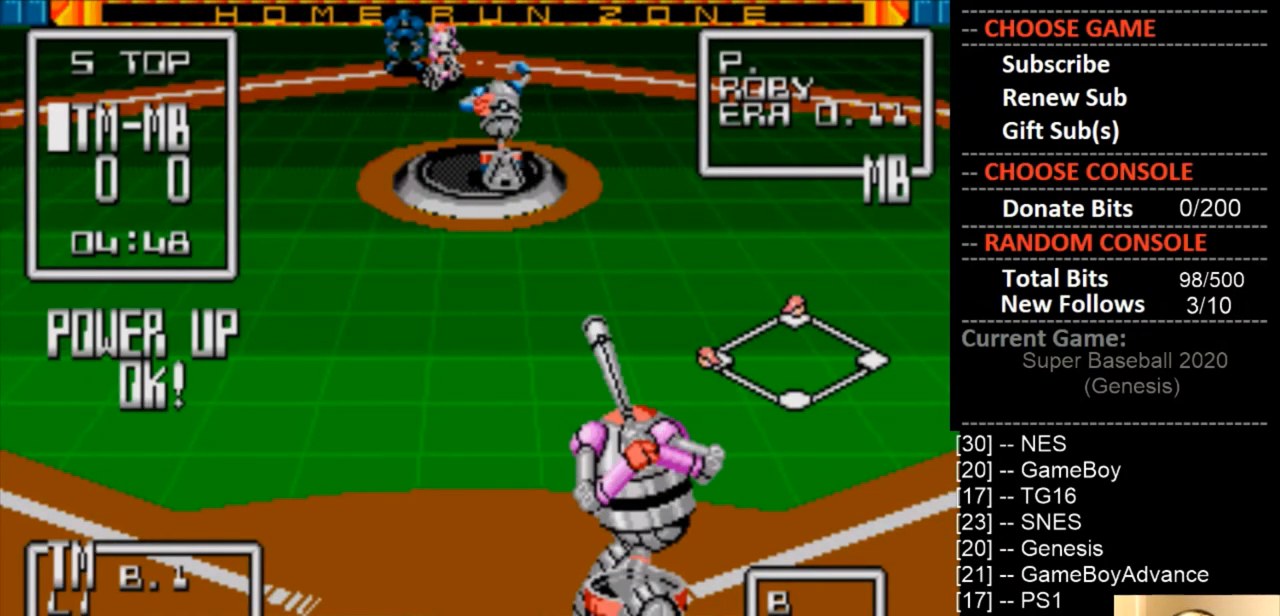
Gameplay with a controller (PlayStation layout); each line is a JSON object with the inputs held at the frame after it. "events" lists button and stick changes between this image and that frame as [ms after this image, input, new state], when the widget could be followed in between. Not read: left_stick right_stick.
{"buttons": [], "events": [[100, "DPAD_RIGHT", "down"], [200, "DPAD_RIGHT", "up"]]}
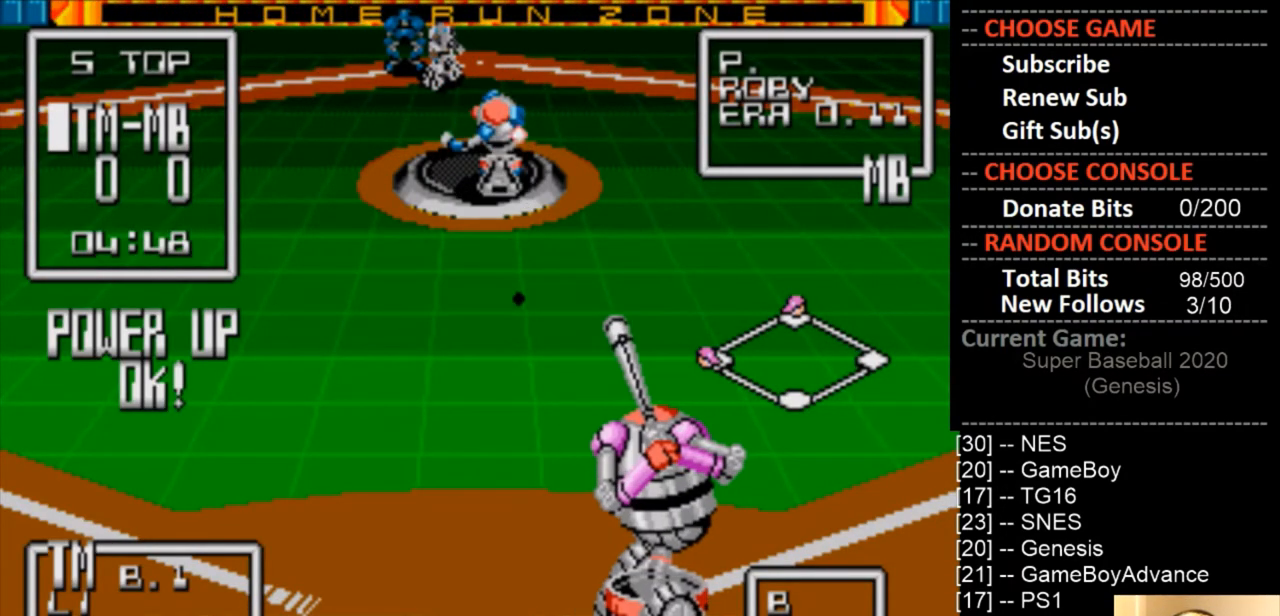
{"buttons": [], "events": [[100, "DPAD_LEFT", "down"], [133, "DPAD_LEFT", "up"], [333, "DPAD_RIGHT", "down"], [500, "DPAD_RIGHT", "up"]]}
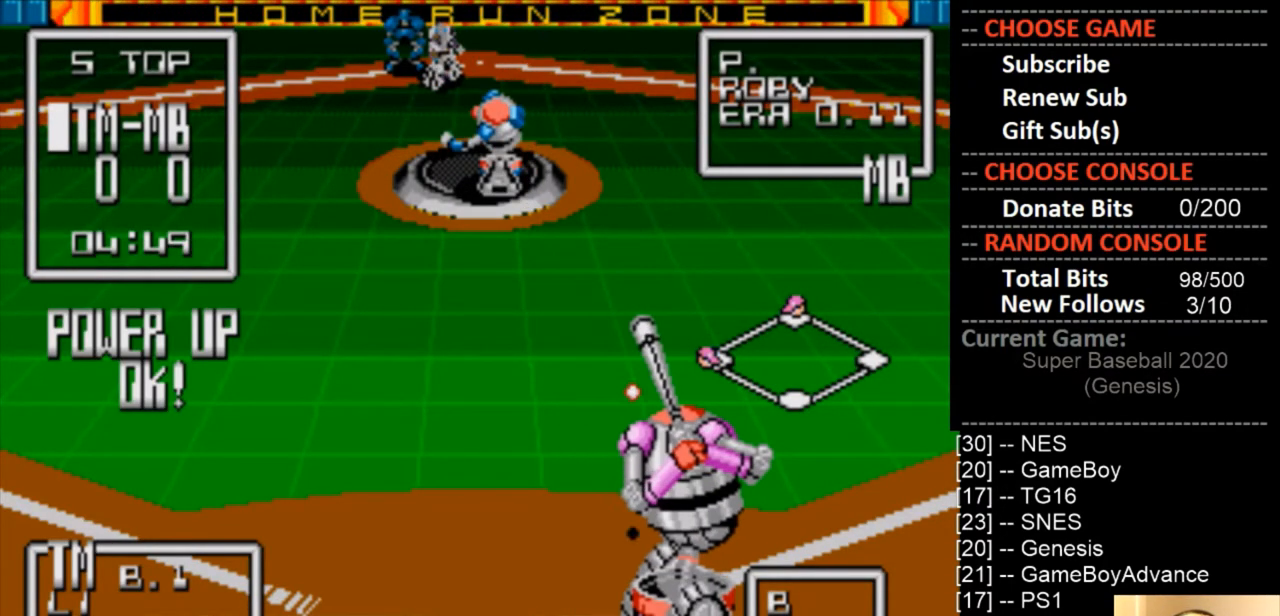
{"buttons": [], "events": []}
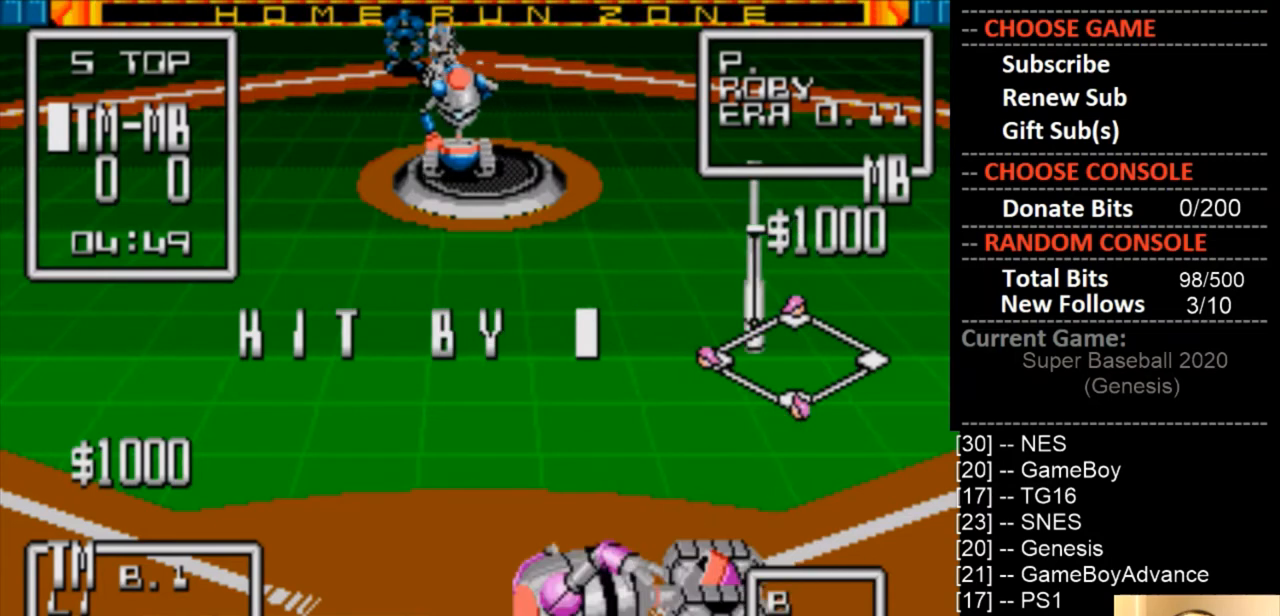
{"buttons": [], "events": []}
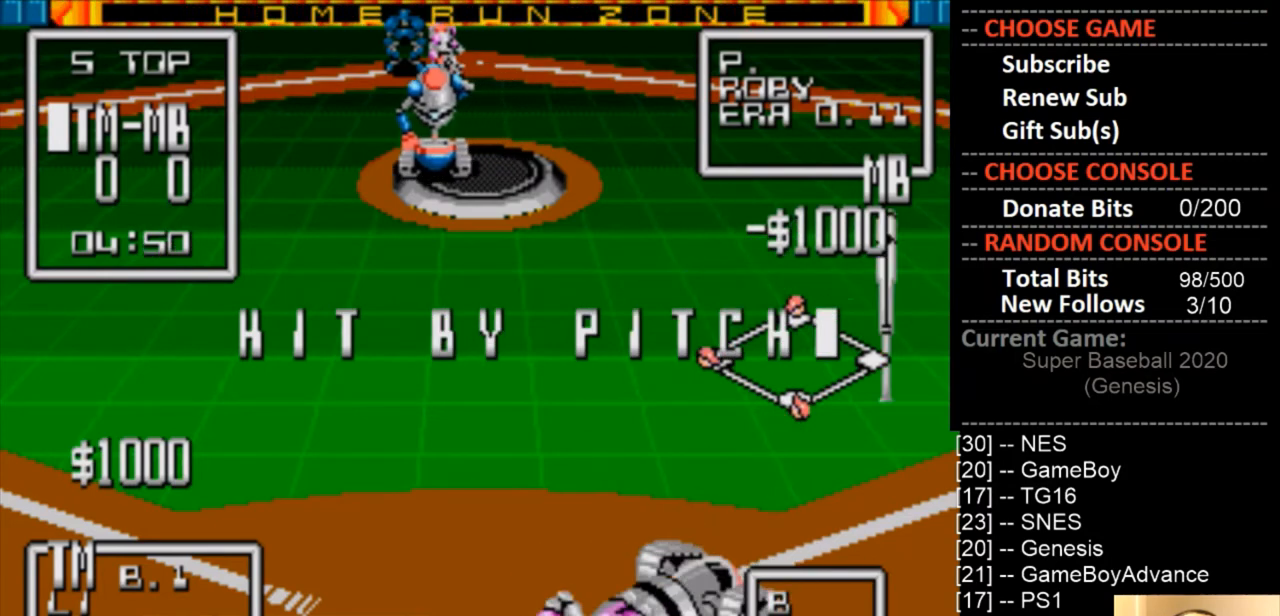
{"buttons": [], "events": []}
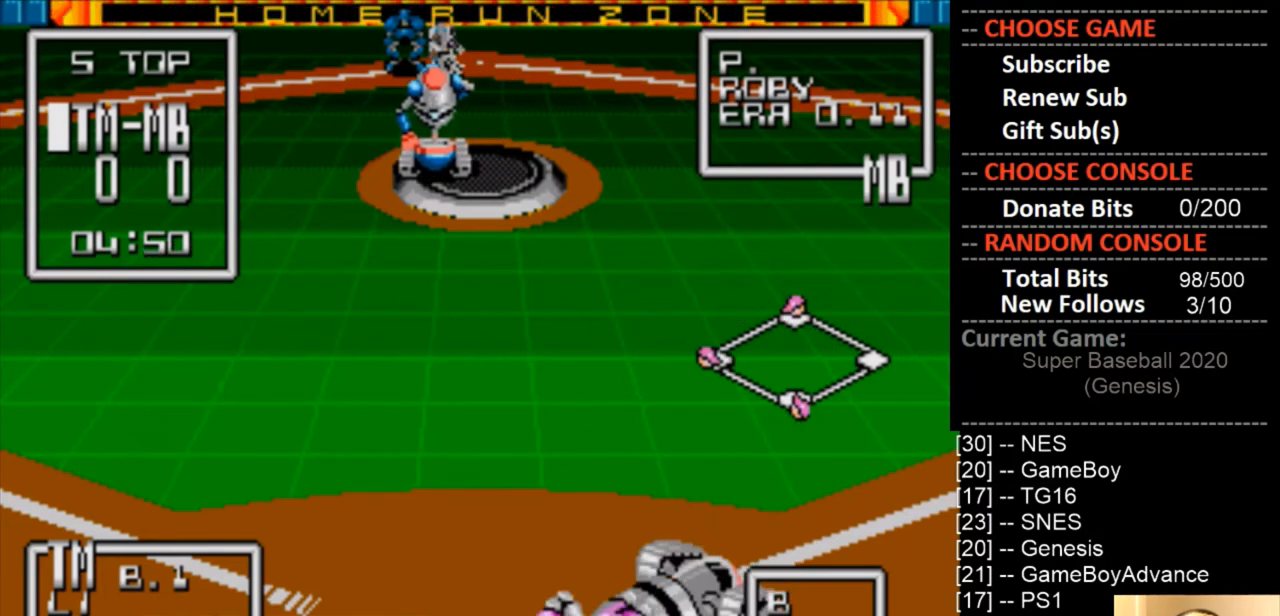
{"buttons": [], "events": []}
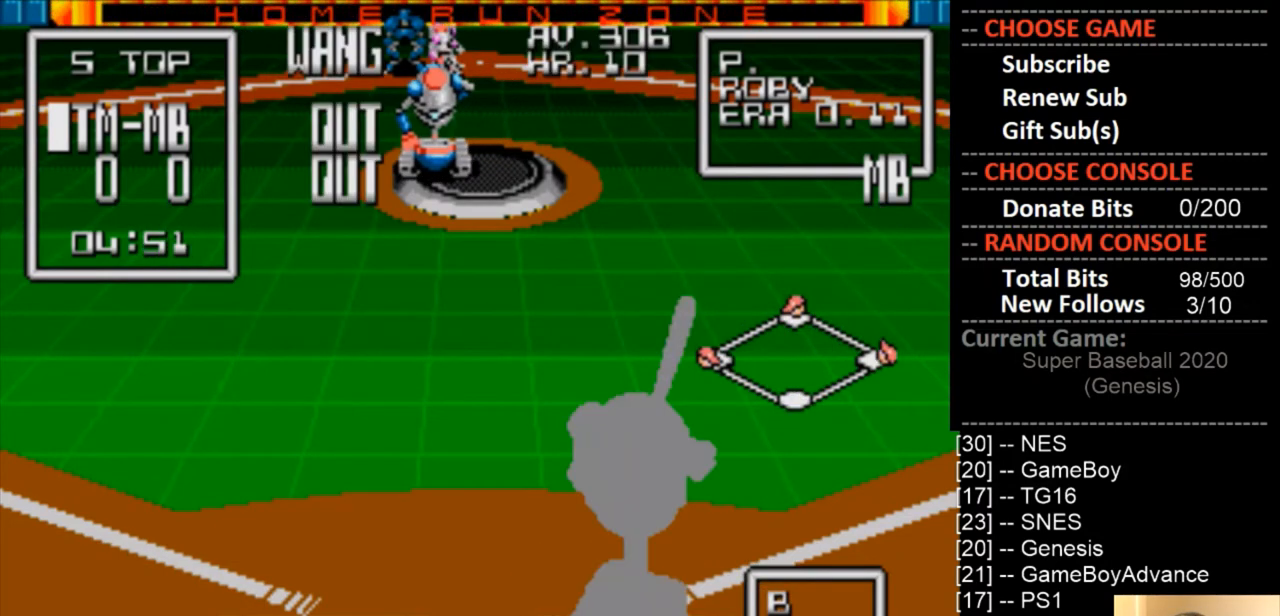
{"buttons": [], "events": []}
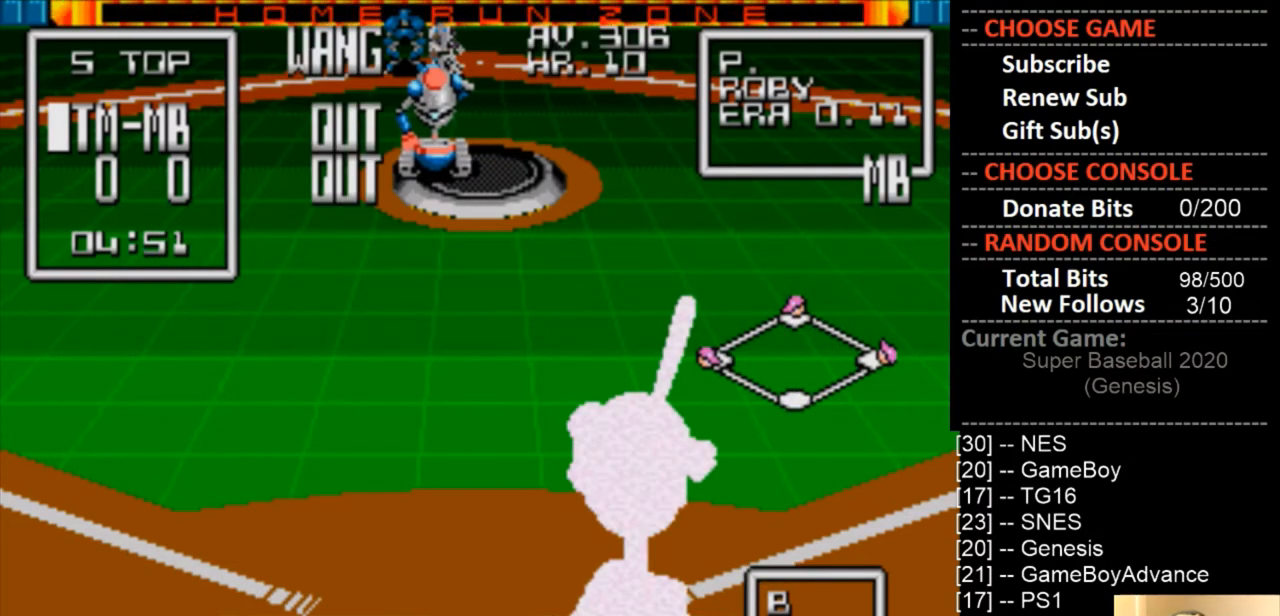
{"buttons": [], "events": []}
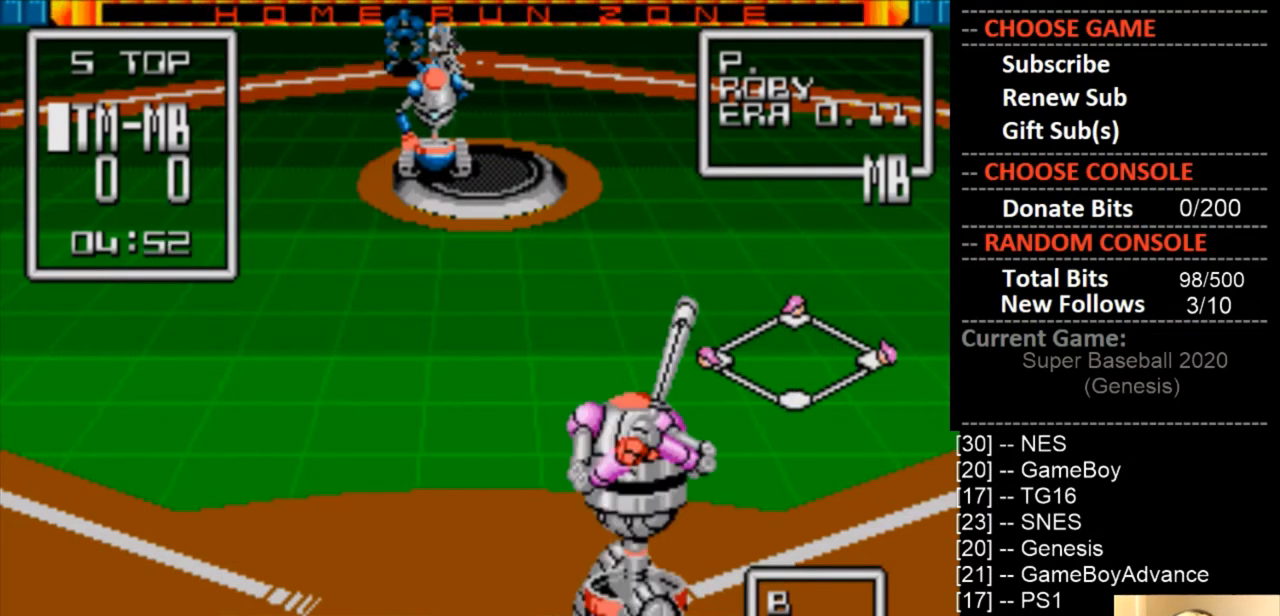
{"buttons": [], "events": []}
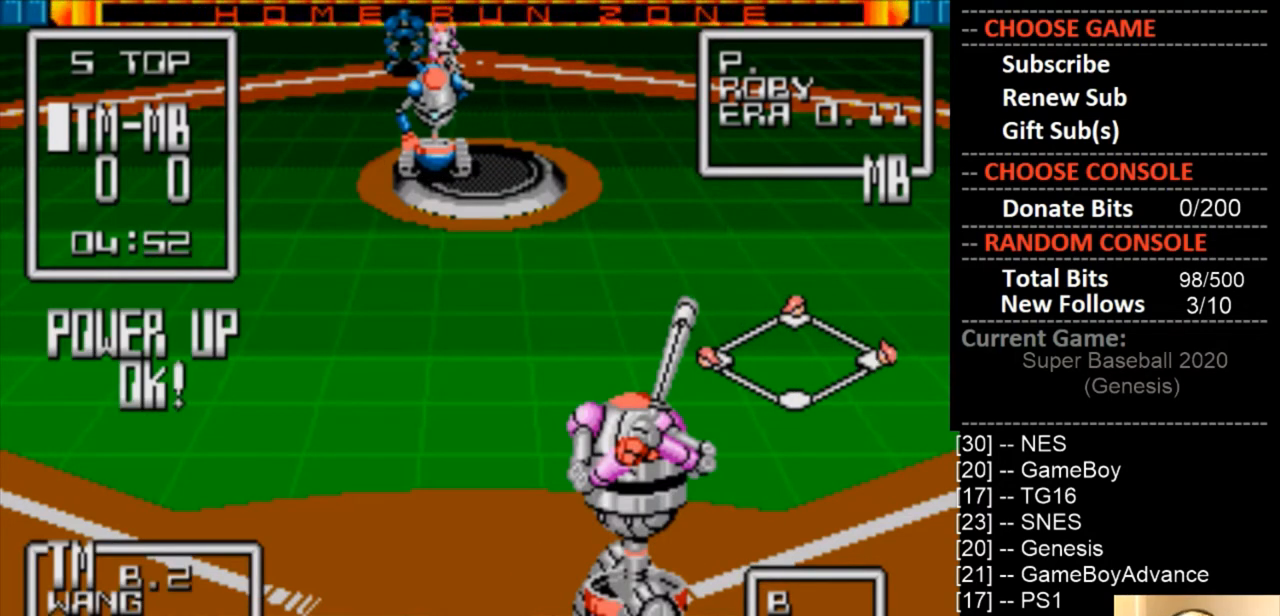
{"buttons": [], "events": []}
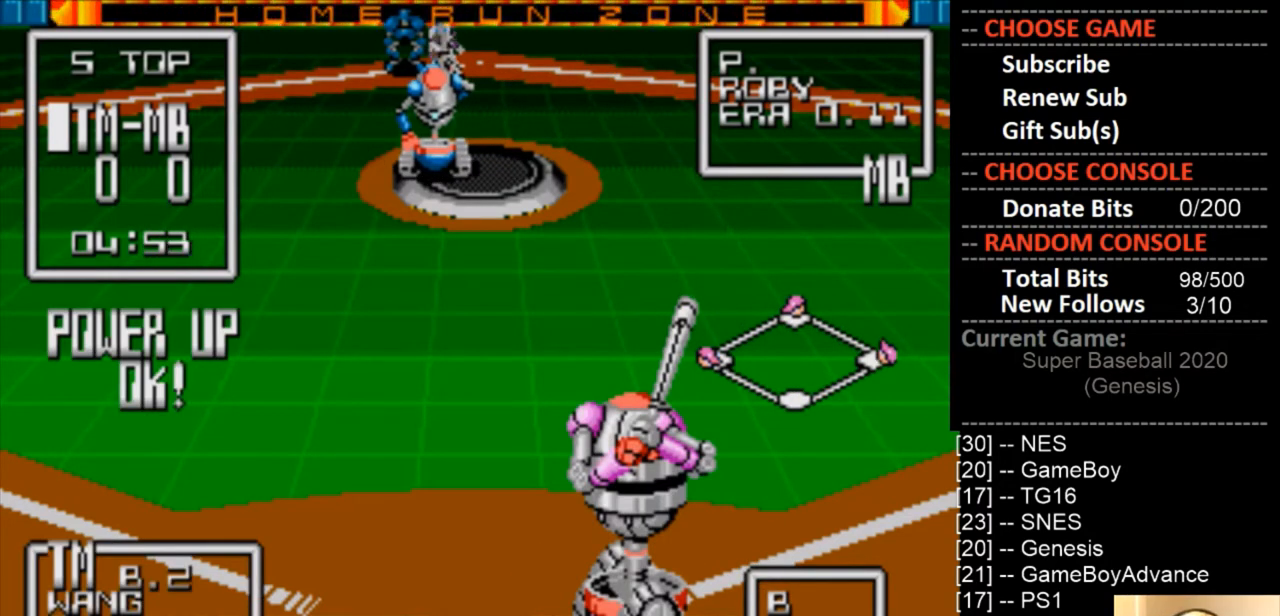
{"buttons": [], "events": []}
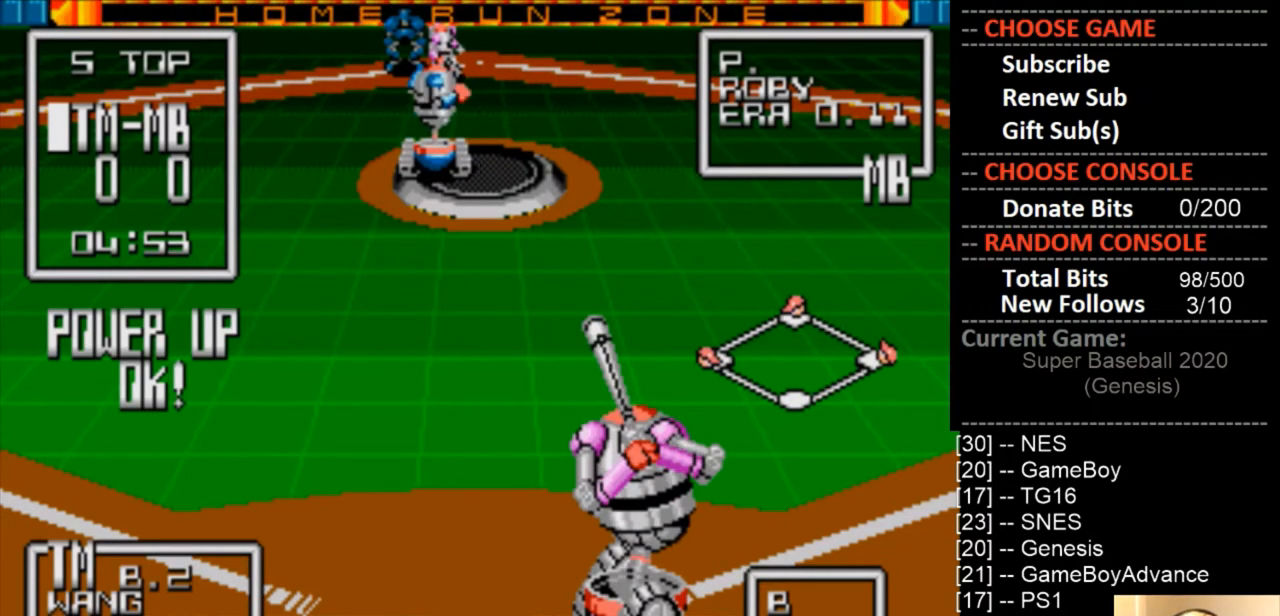
{"buttons": [], "events": [[33, "DPAD_RIGHT", "down"], [167, "DPAD_RIGHT", "up"]]}
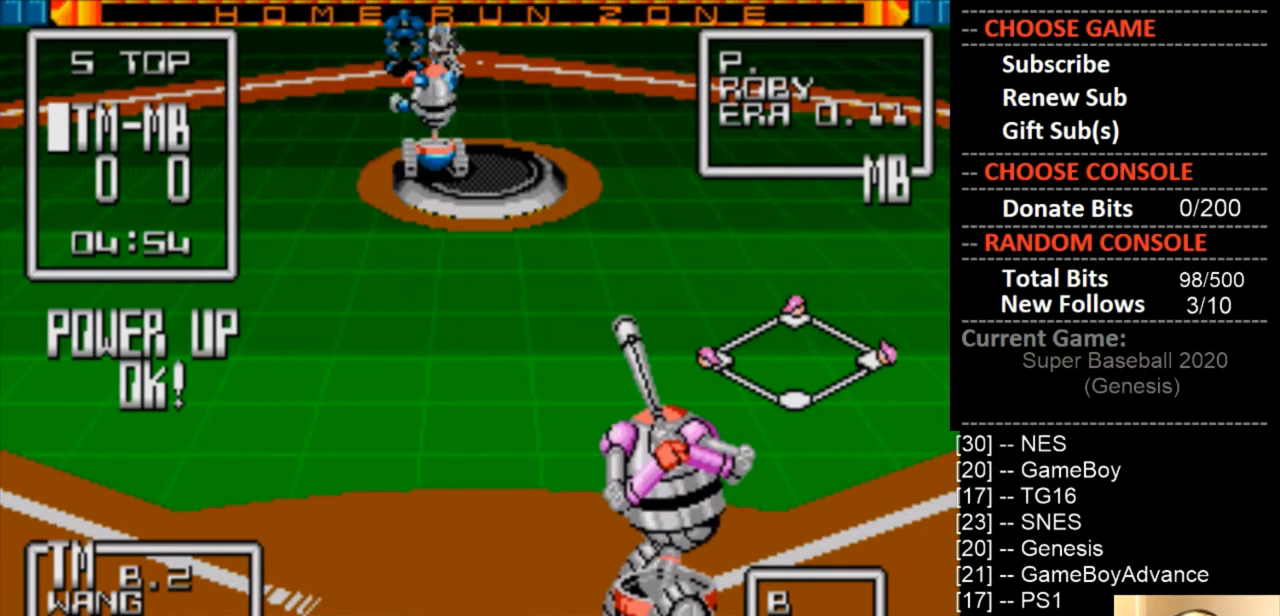
{"buttons": [], "events": [[200, "DPAD_LEFT", "down"], [300, "DPAD_LEFT", "up"]]}
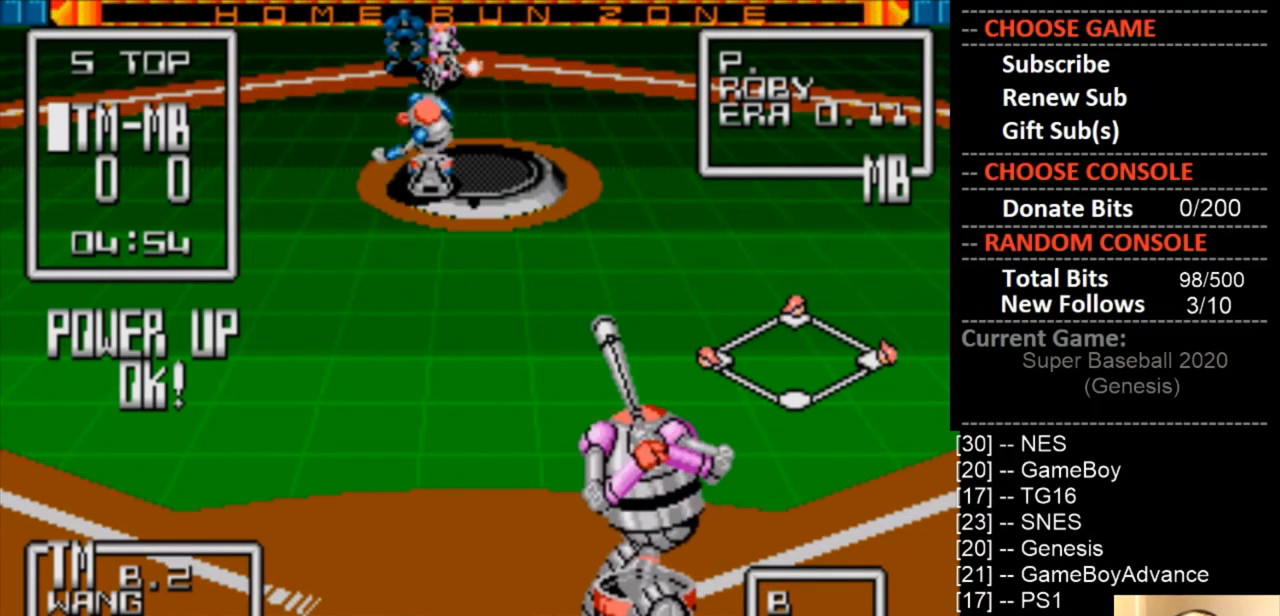
{"buttons": [], "events": []}
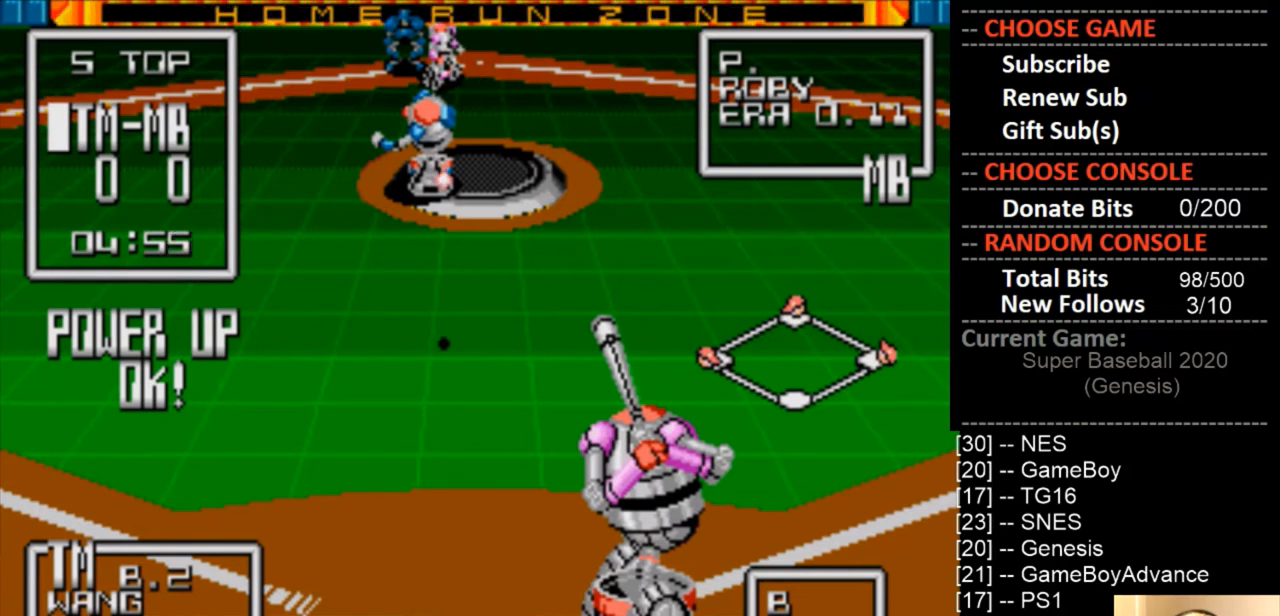
{"buttons": [], "events": []}
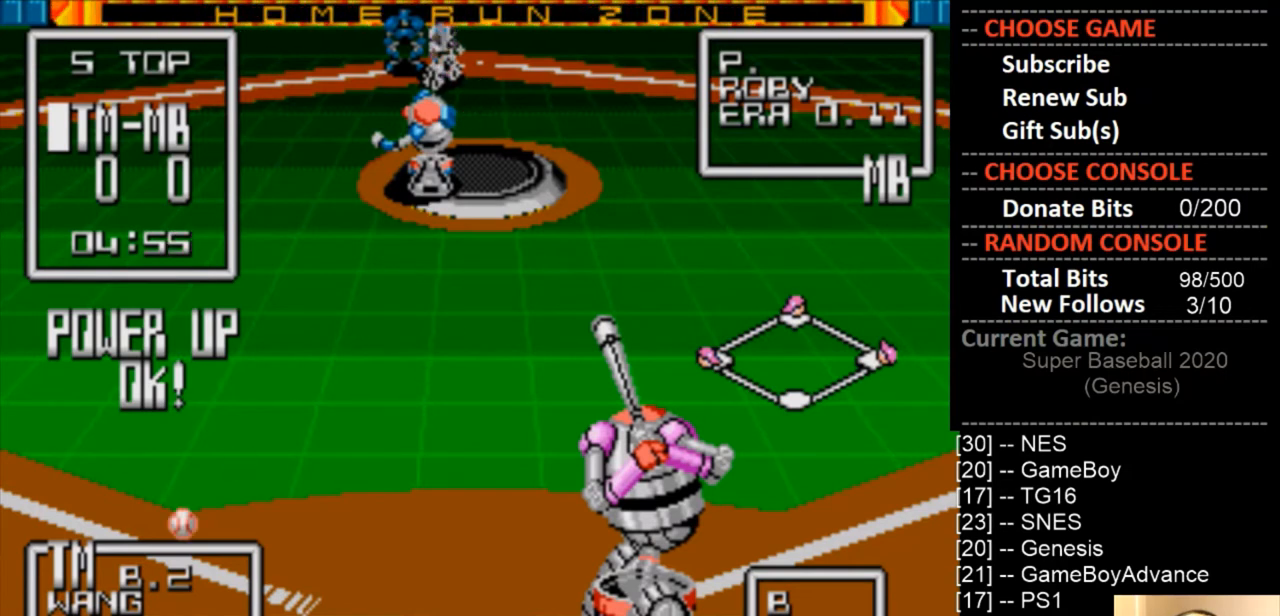
{"buttons": [], "events": []}
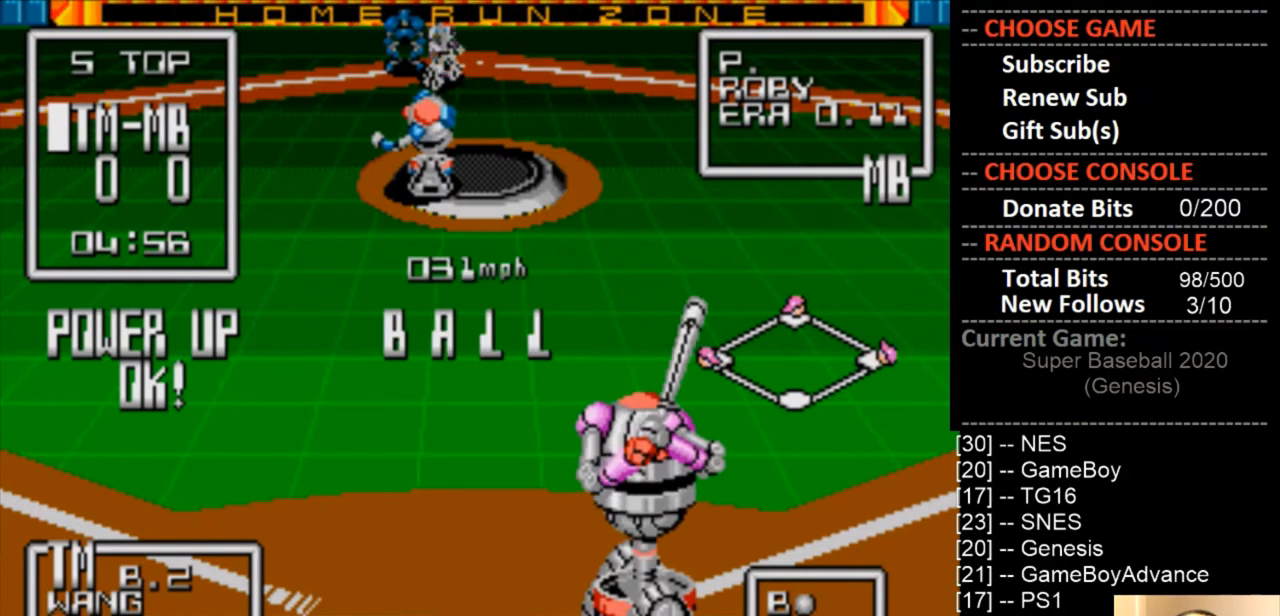
{"buttons": [], "events": []}
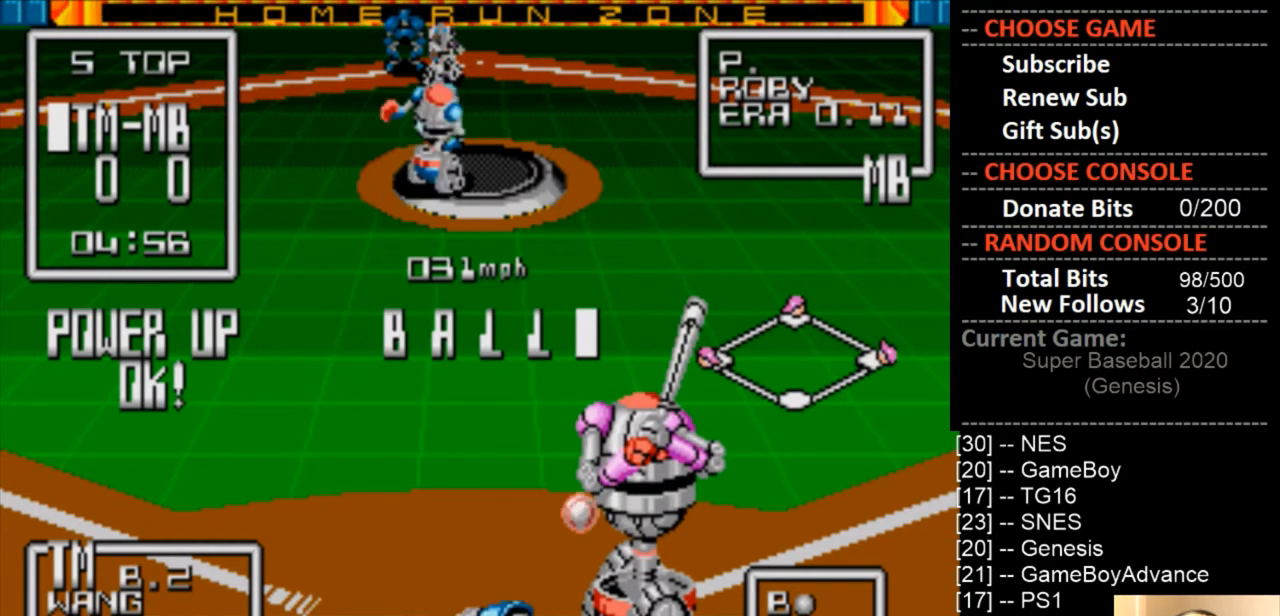
{"buttons": [], "events": []}
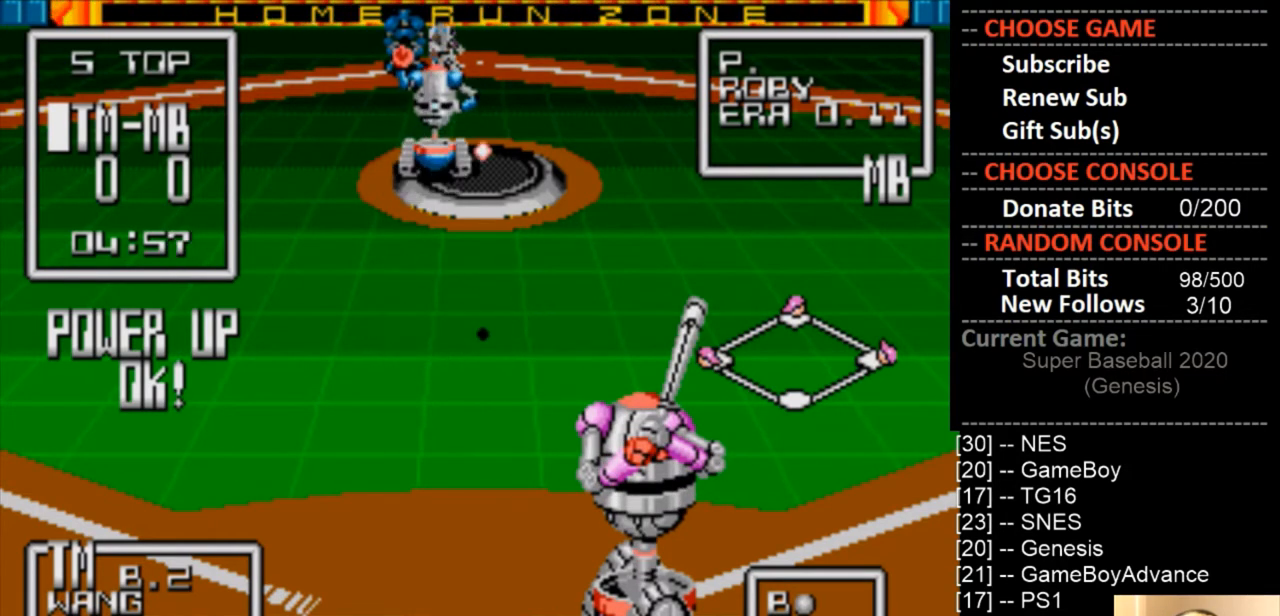
{"buttons": [], "events": []}
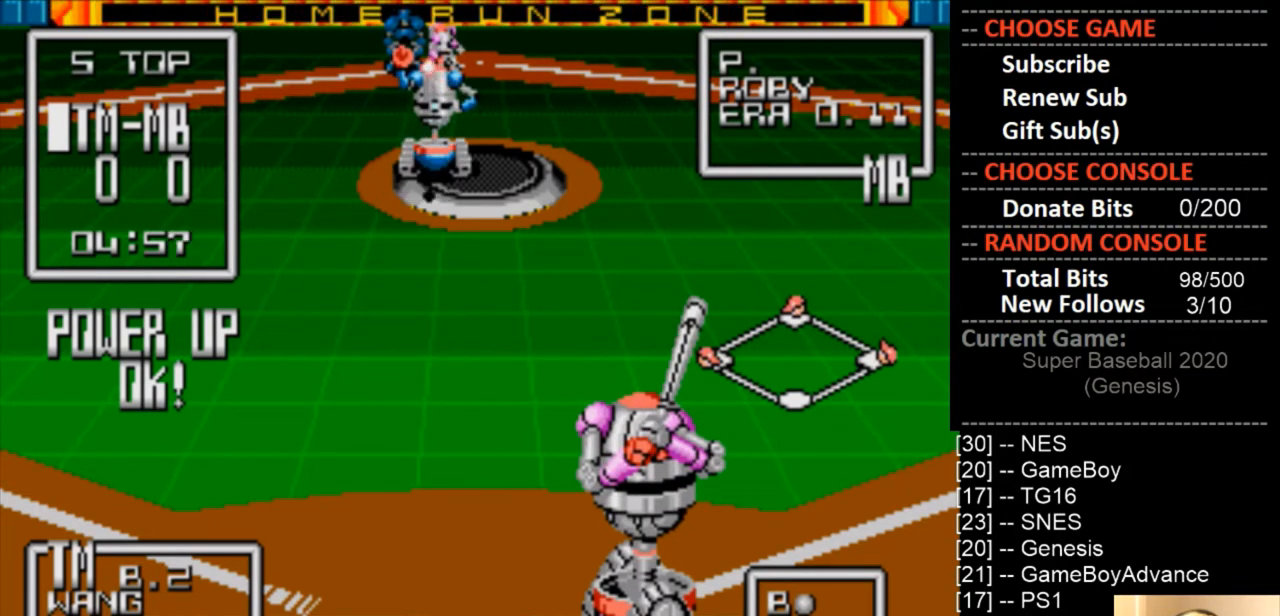
{"buttons": [], "events": []}
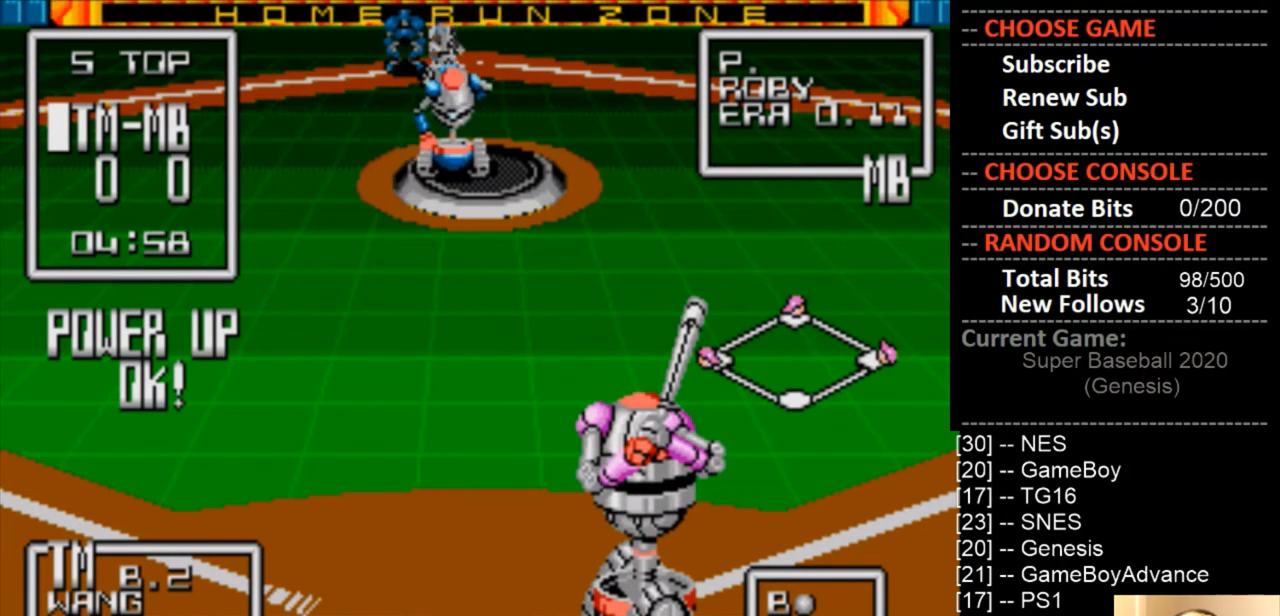
{"buttons": ["DPAD_RIGHT"], "events": [[400, "DPAD_RIGHT", "down"]]}
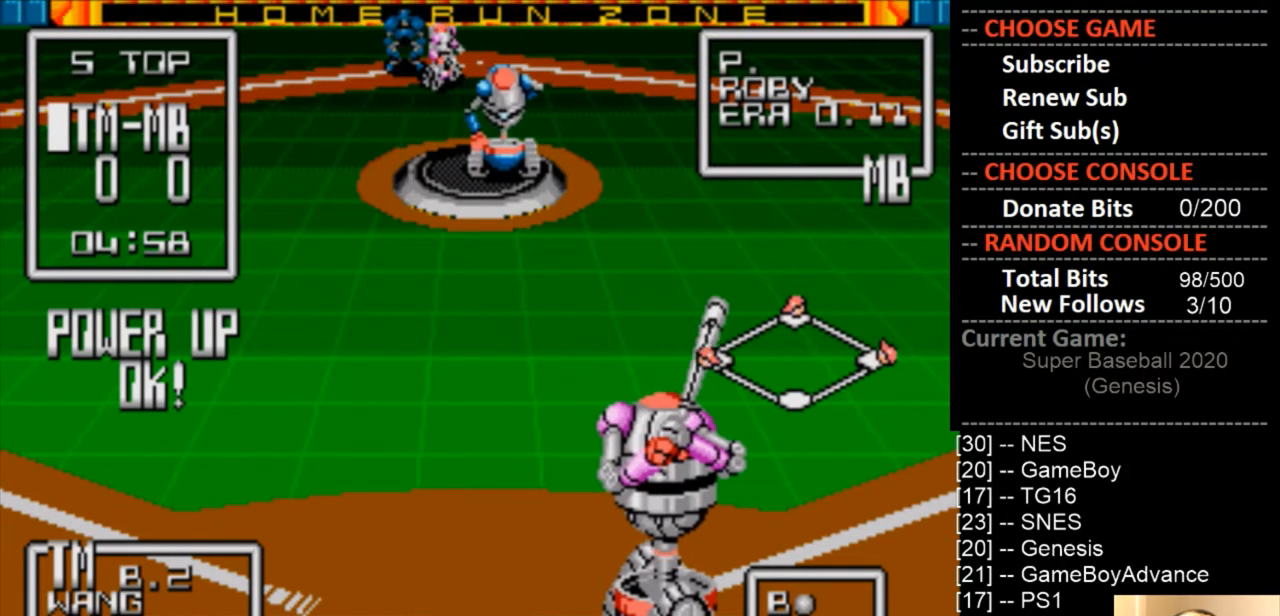
{"buttons": ["DPAD_LEFT"], "events": [[33, "DPAD_RIGHT", "up"], [400, "DPAD_LEFT", "down"]]}
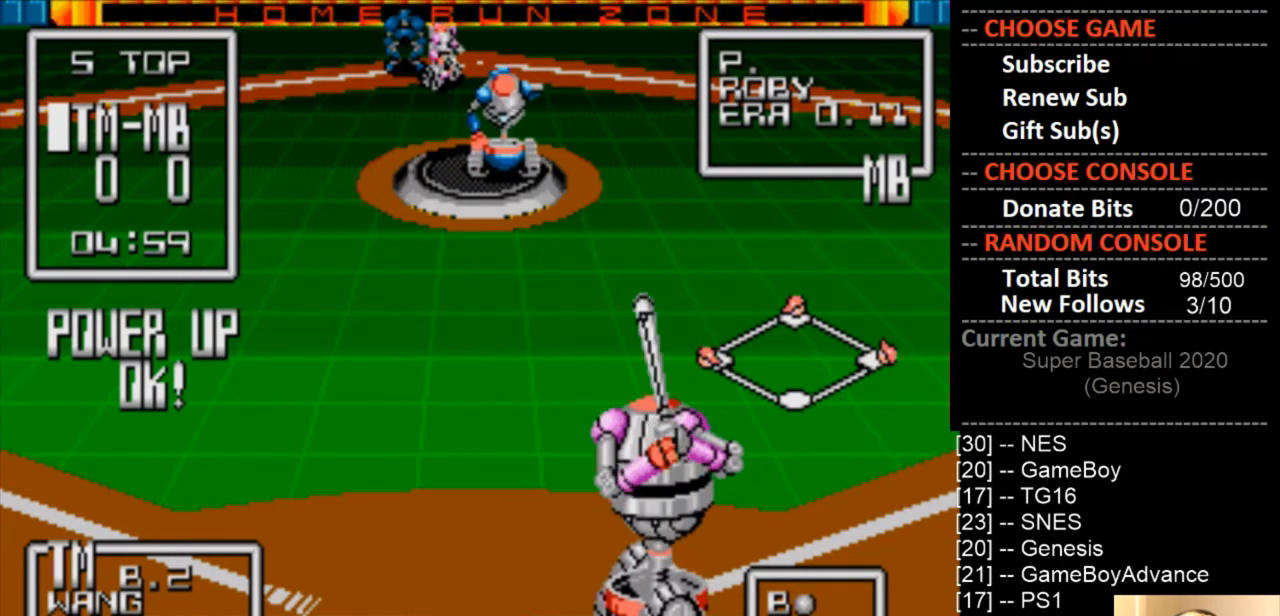
{"buttons": [], "events": [[33, "DPAD_LEFT", "up"], [400, "DPAD_RIGHT", "down"], [500, "DPAD_RIGHT", "up"]]}
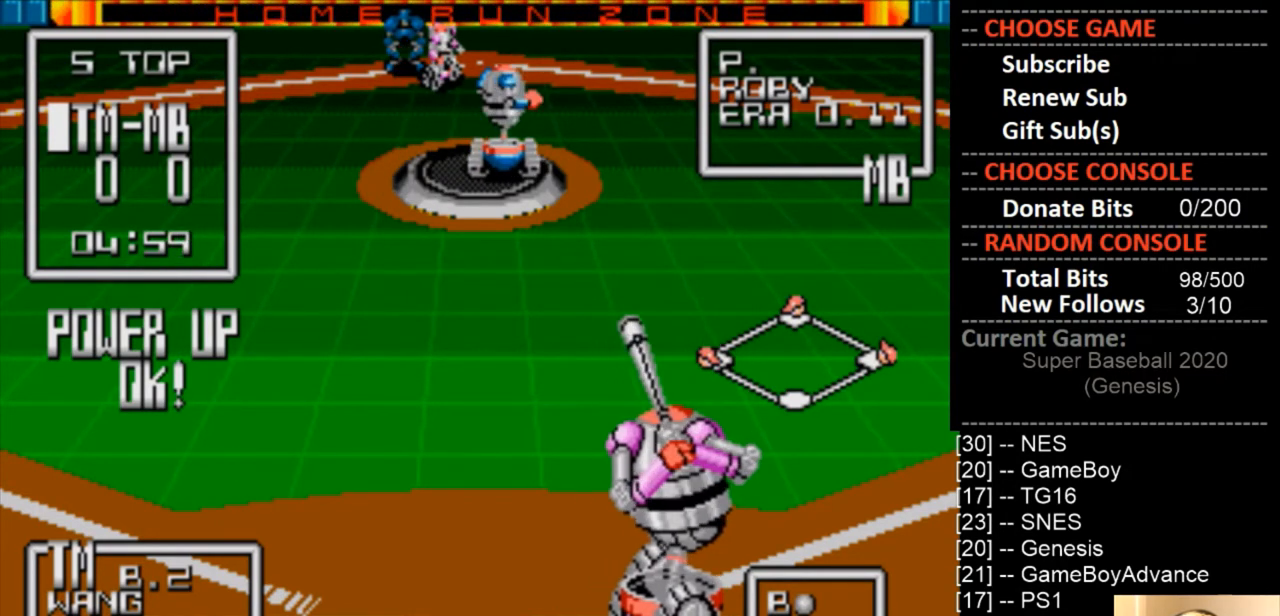
{"buttons": [], "events": []}
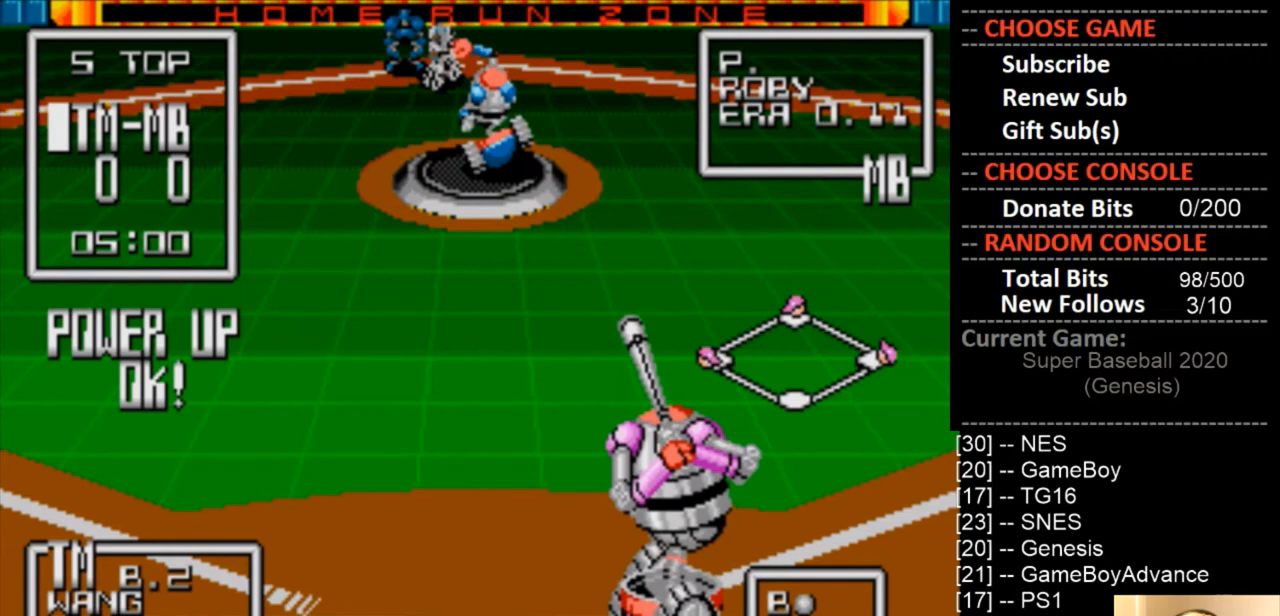
{"buttons": [], "events": []}
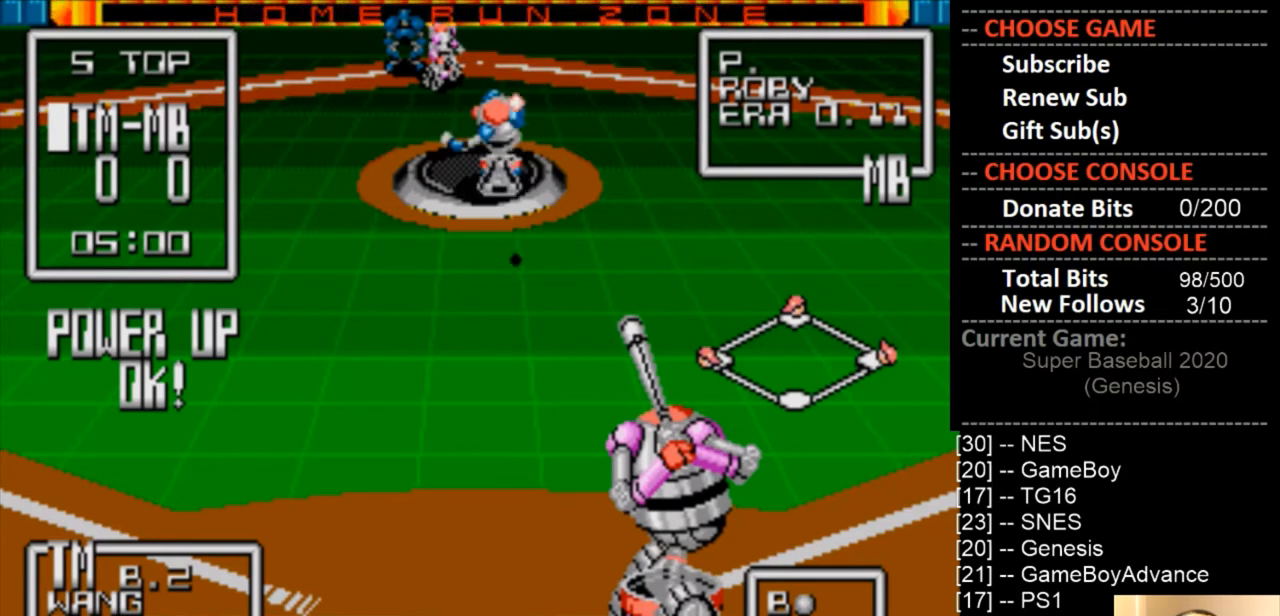
{"buttons": ["DPAD_RIGHT"], "events": [[133, "DPAD_LEFT", "down"], [200, "DPAD_LEFT", "up"], [433, "DPAD_RIGHT", "down"]]}
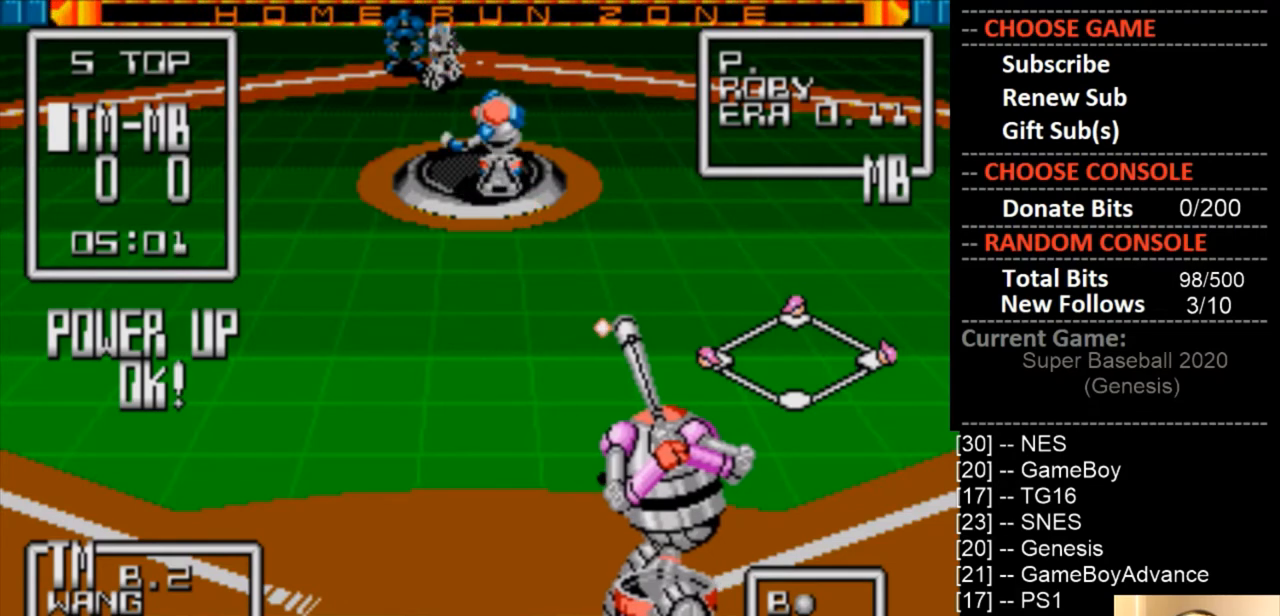
{"buttons": [], "events": [[33, "DPAD_RIGHT", "up"]]}